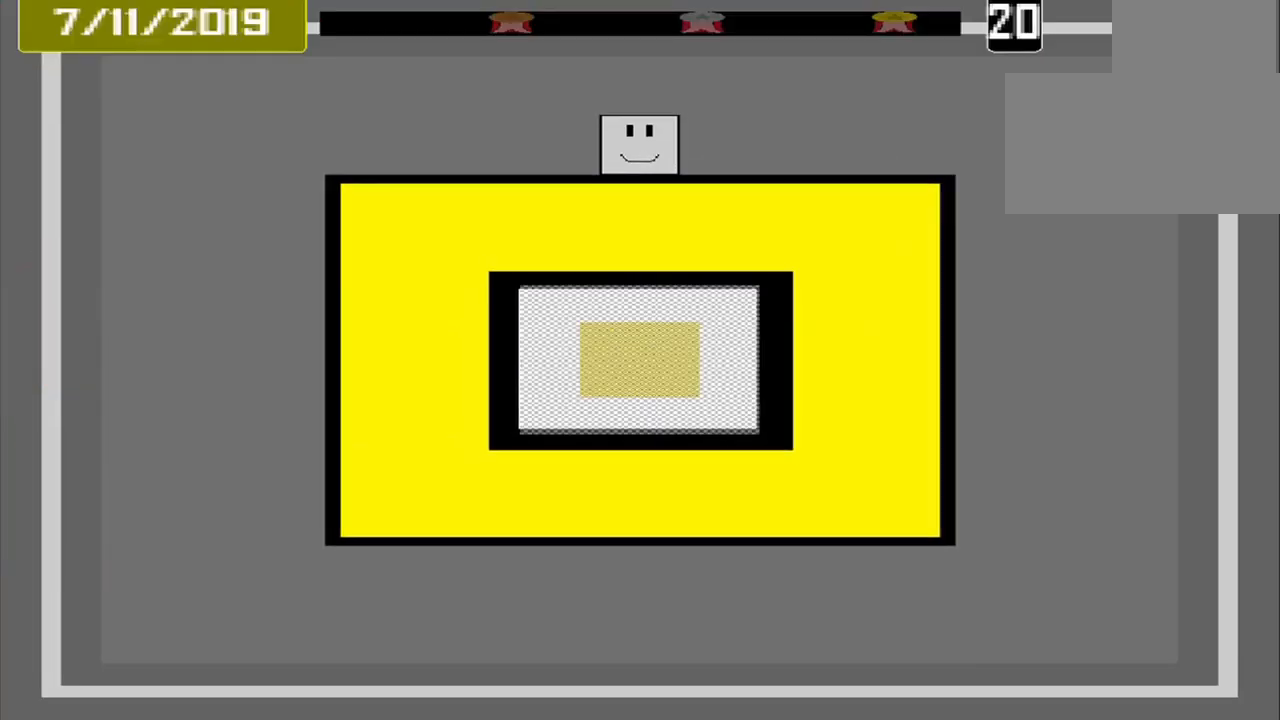
Gameplay with a controller (PlayStation layout); each line is a JSON object with the inputs held at the frame after it. "events" lists button and stick changes between this image and that frame as [ms after this image, input, new state], when the widget could be followed in between. Not read: L2 L3 R2 R3 left_stick right_stick.
{"buttons": [], "events": []}
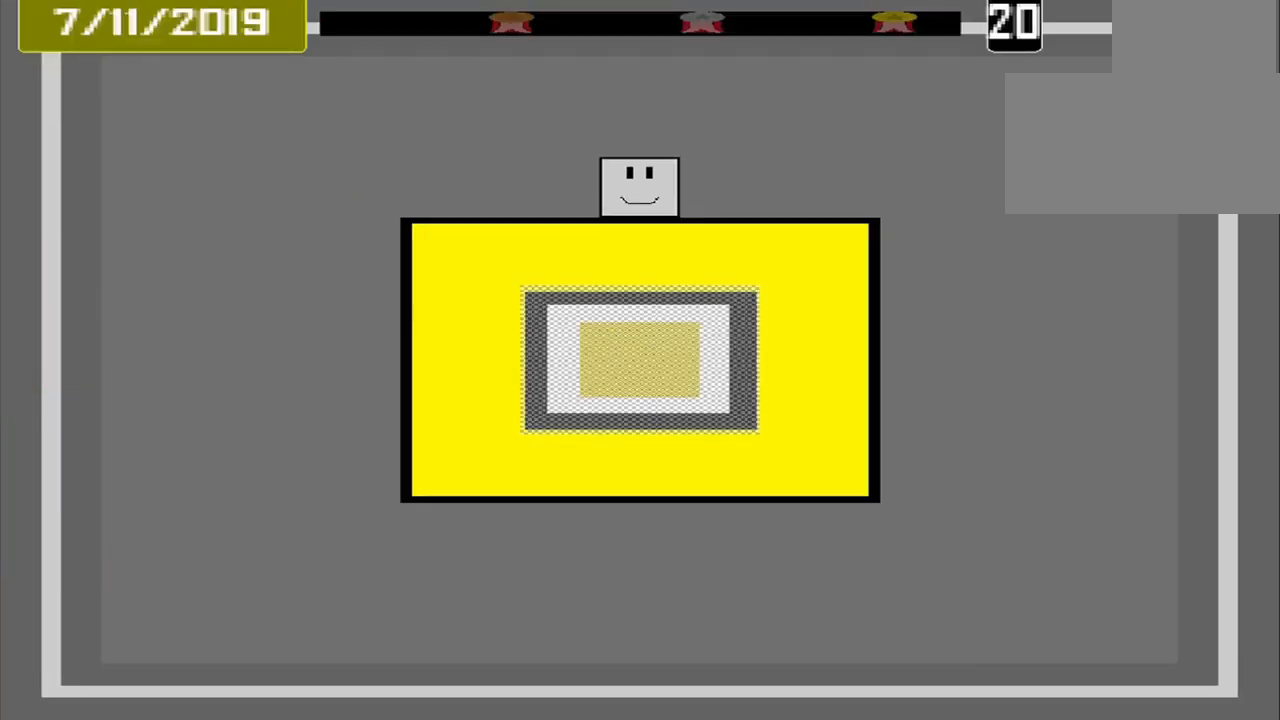
{"buttons": [], "events": []}
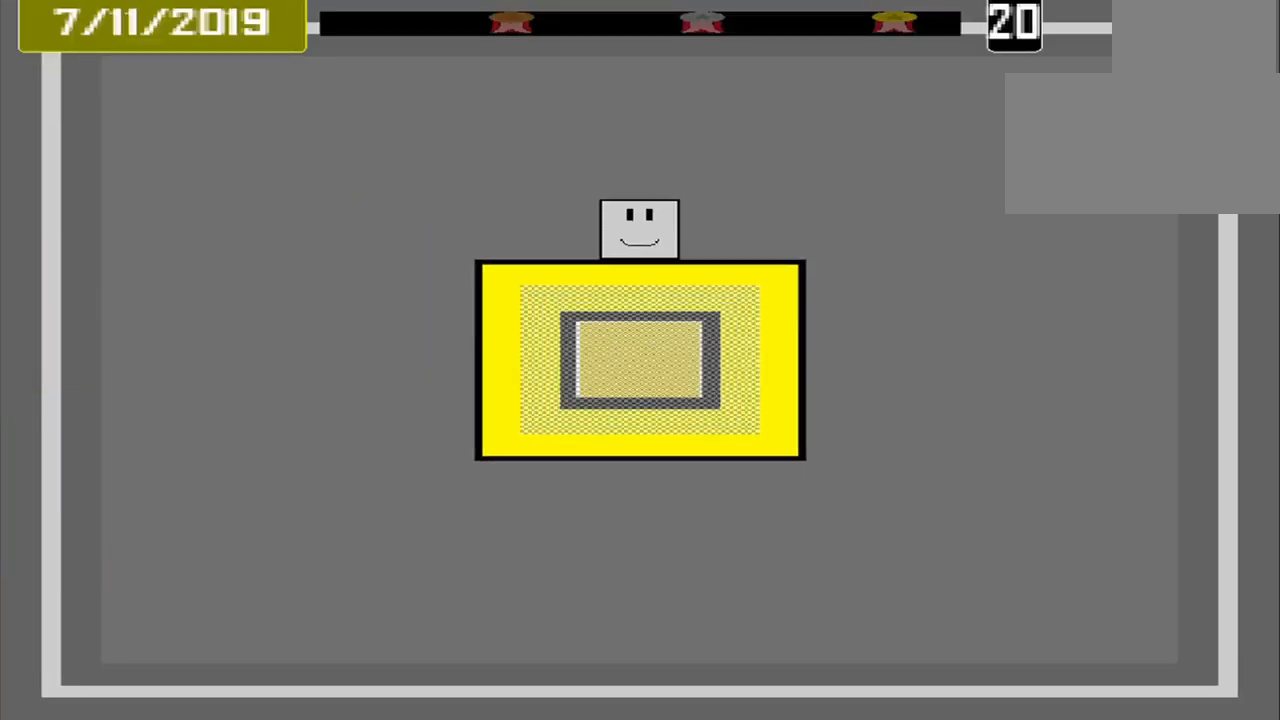
{"buttons": [], "events": []}
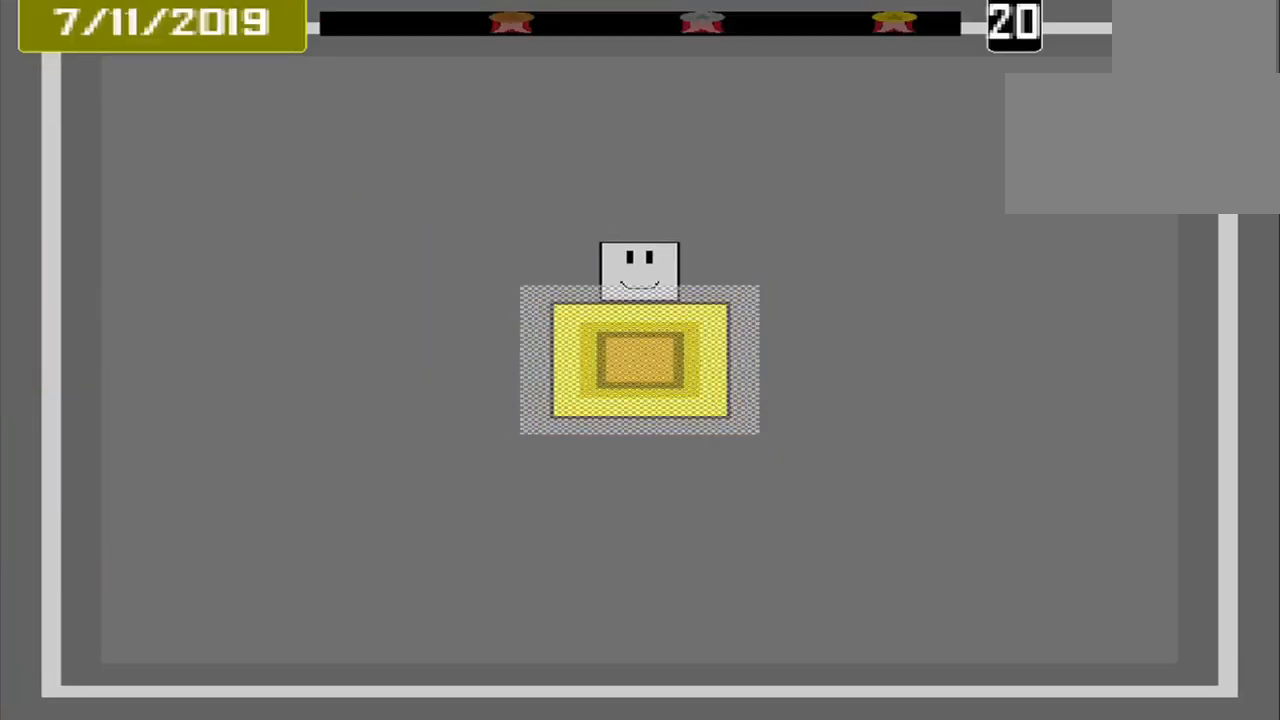
{"buttons": [], "events": [[375, "CROSS", "down"], [500, "CROSS", "up"]]}
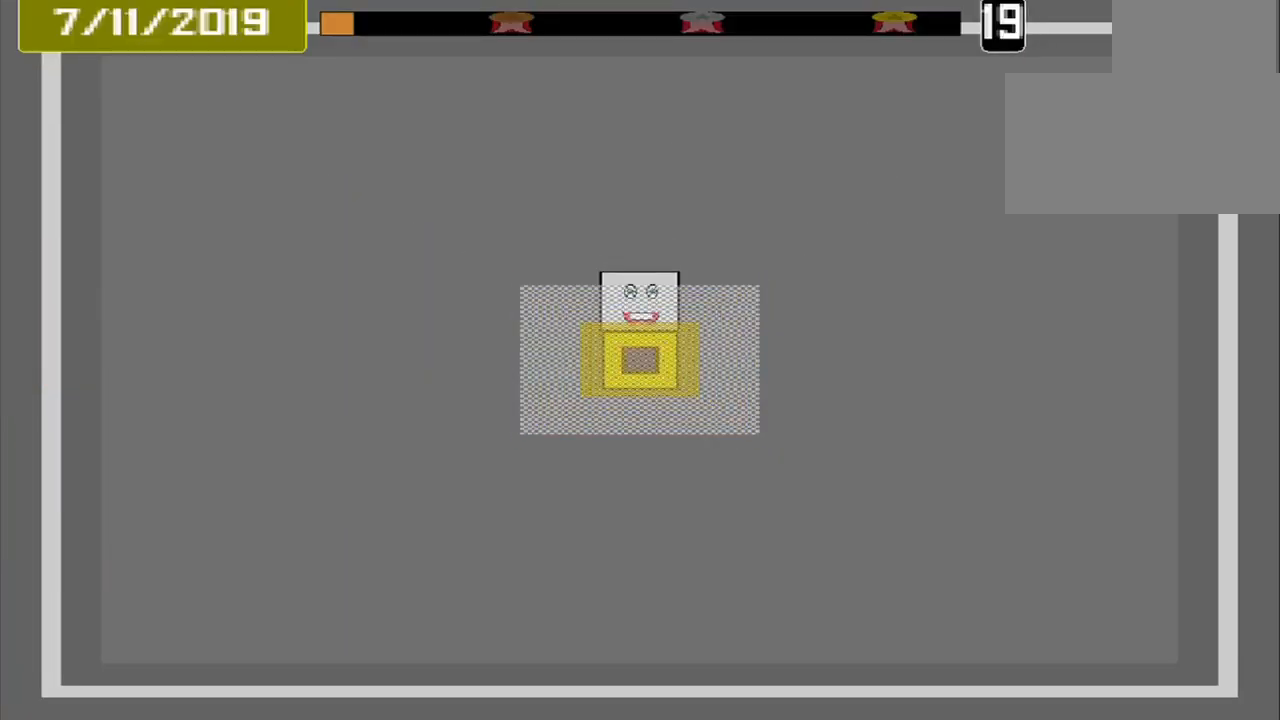
{"buttons": [], "events": []}
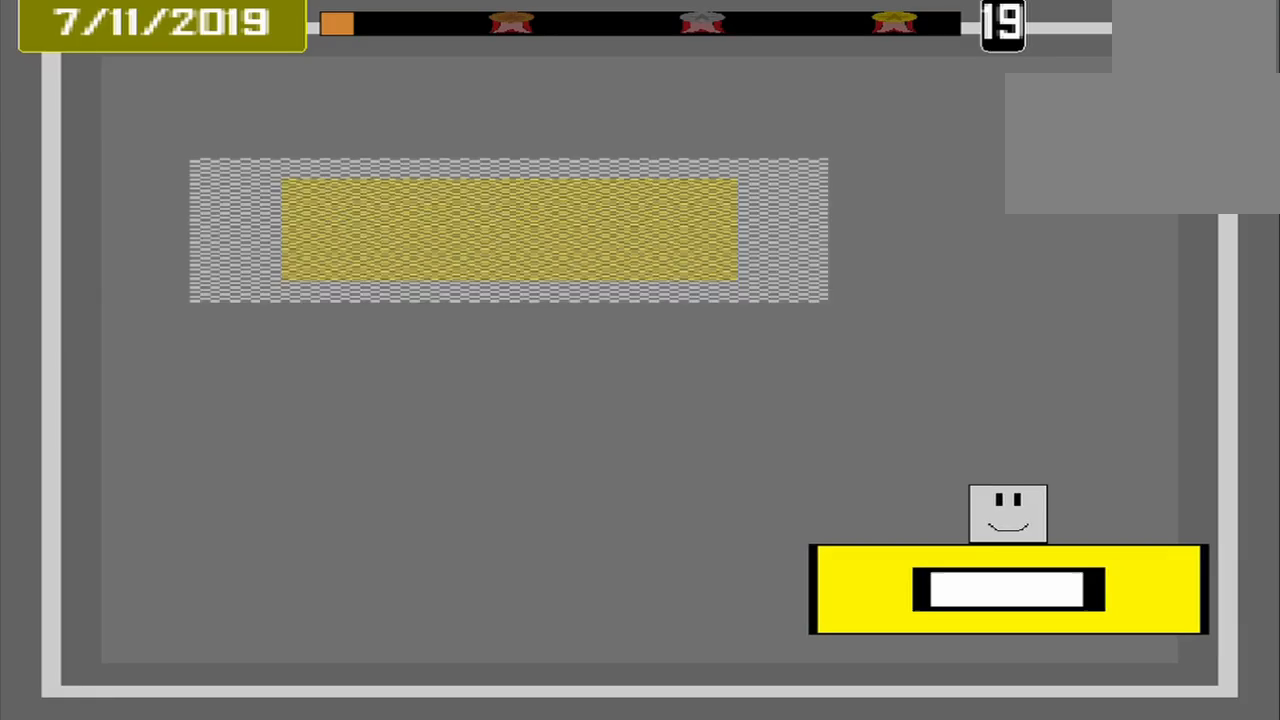
{"buttons": [], "events": []}
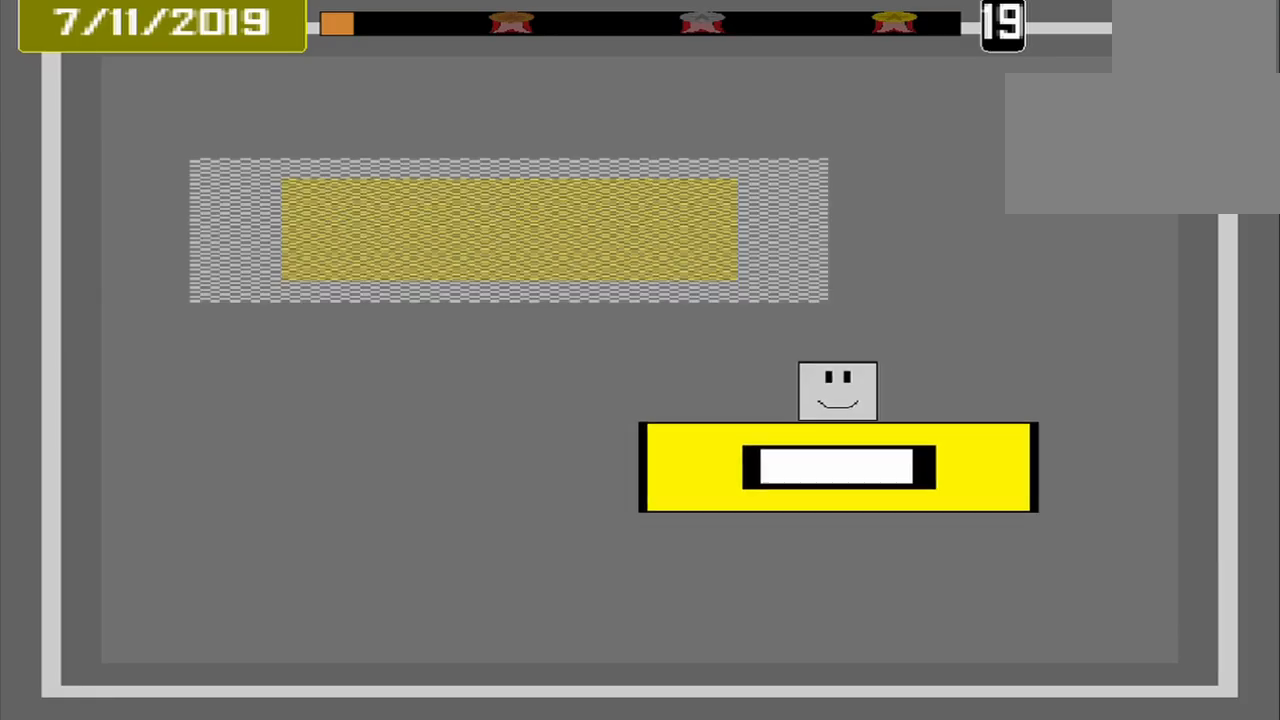
{"buttons": [], "events": []}
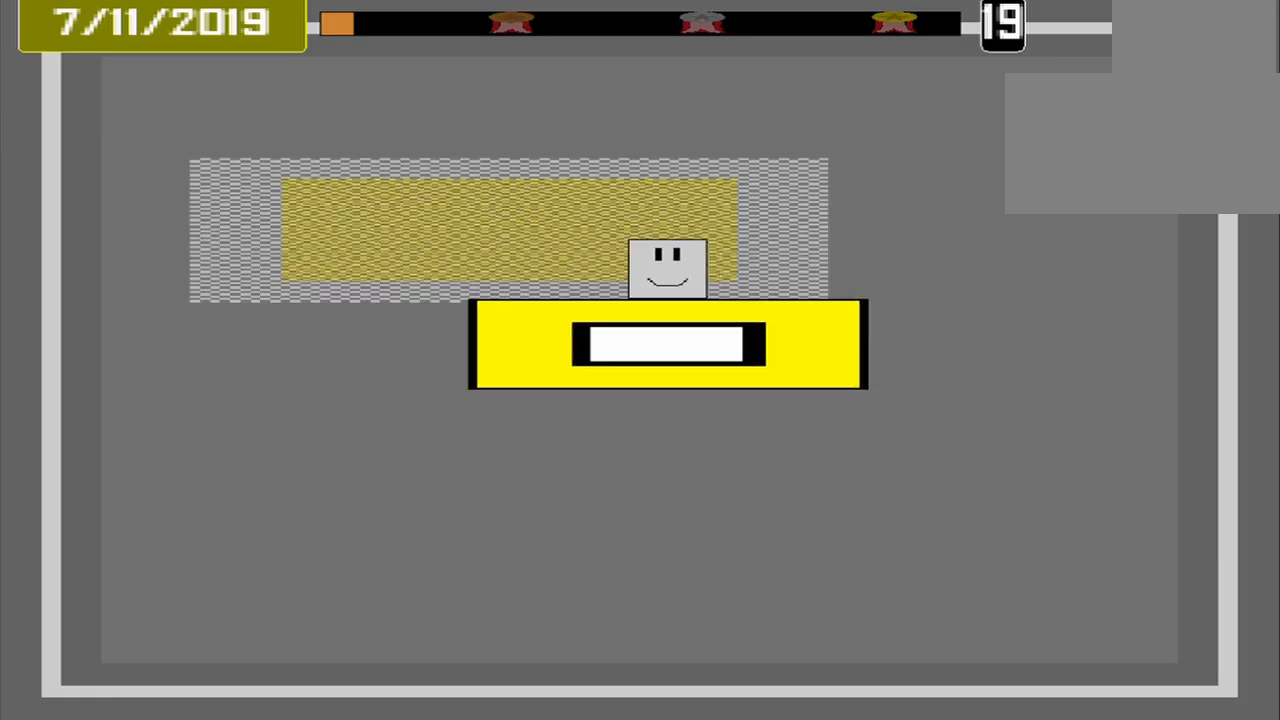
{"buttons": ["CROSS"], "events": [[459, "CROSS", "down"]]}
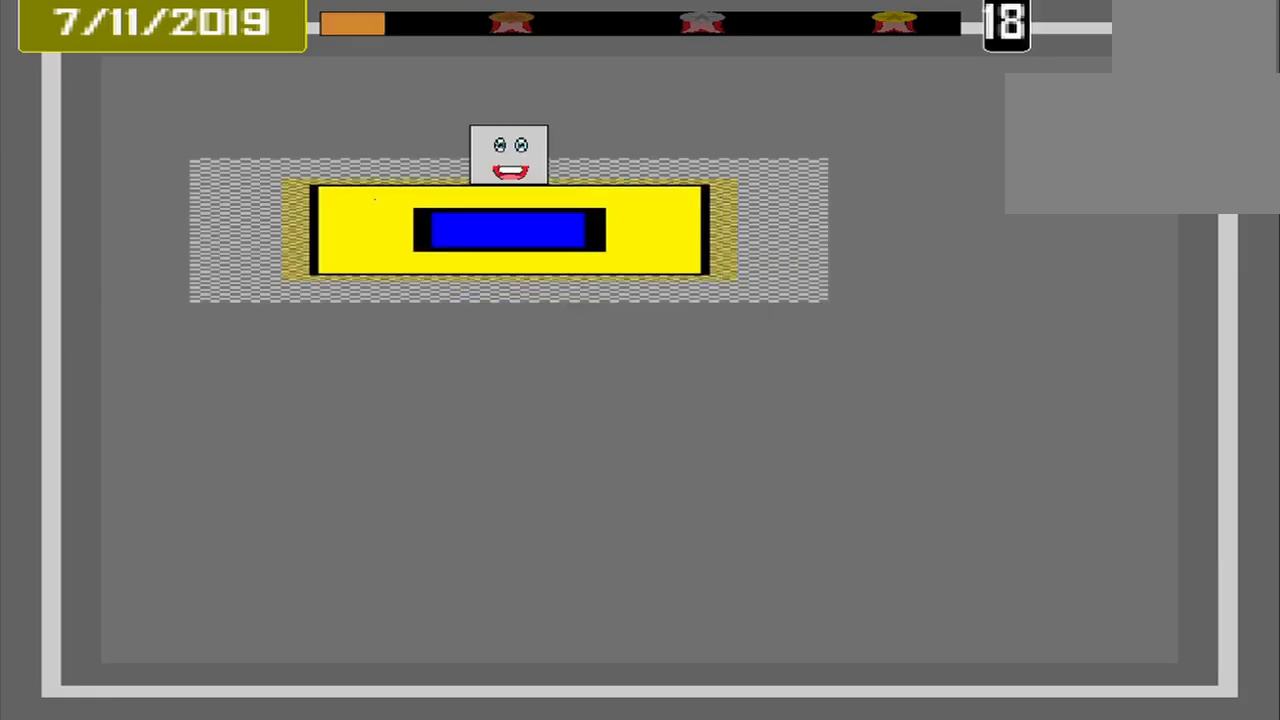
{"buttons": [], "events": [[84, "CROSS", "up"]]}
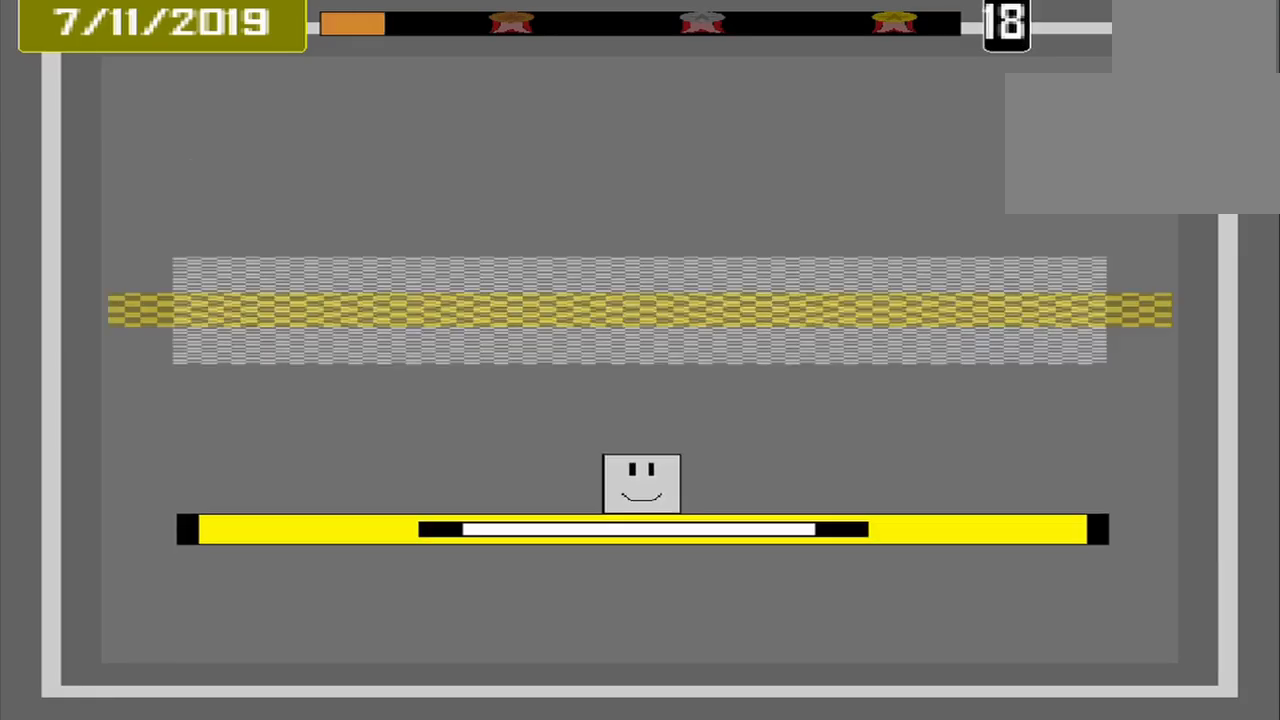
{"buttons": [], "events": []}
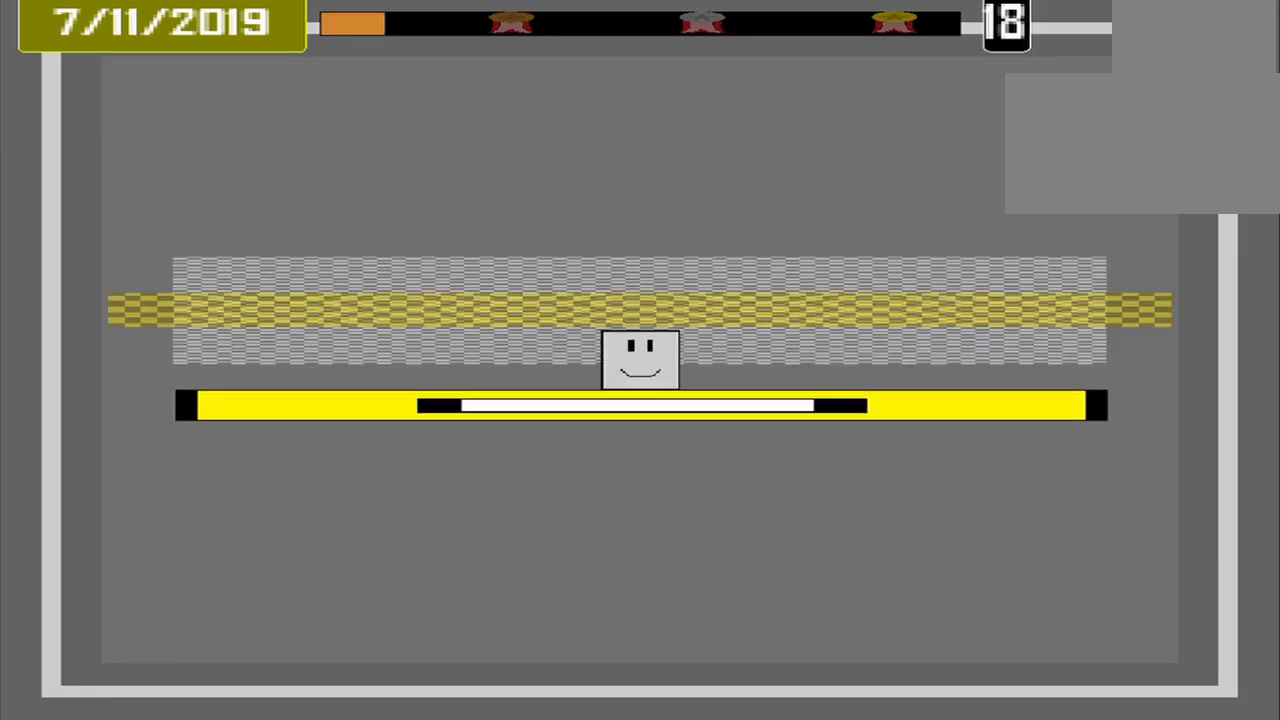
{"buttons": [], "events": [[375, "CROSS", "down"], [500, "CROSS", "up"]]}
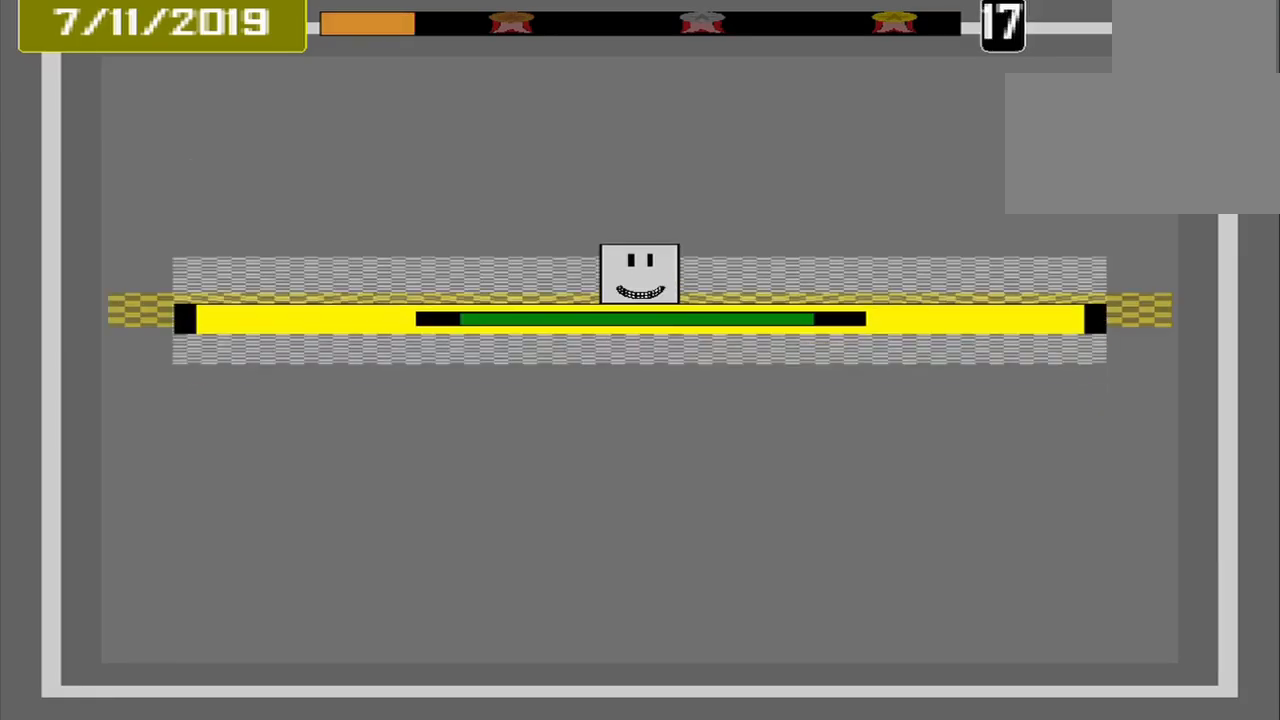
{"buttons": [], "events": []}
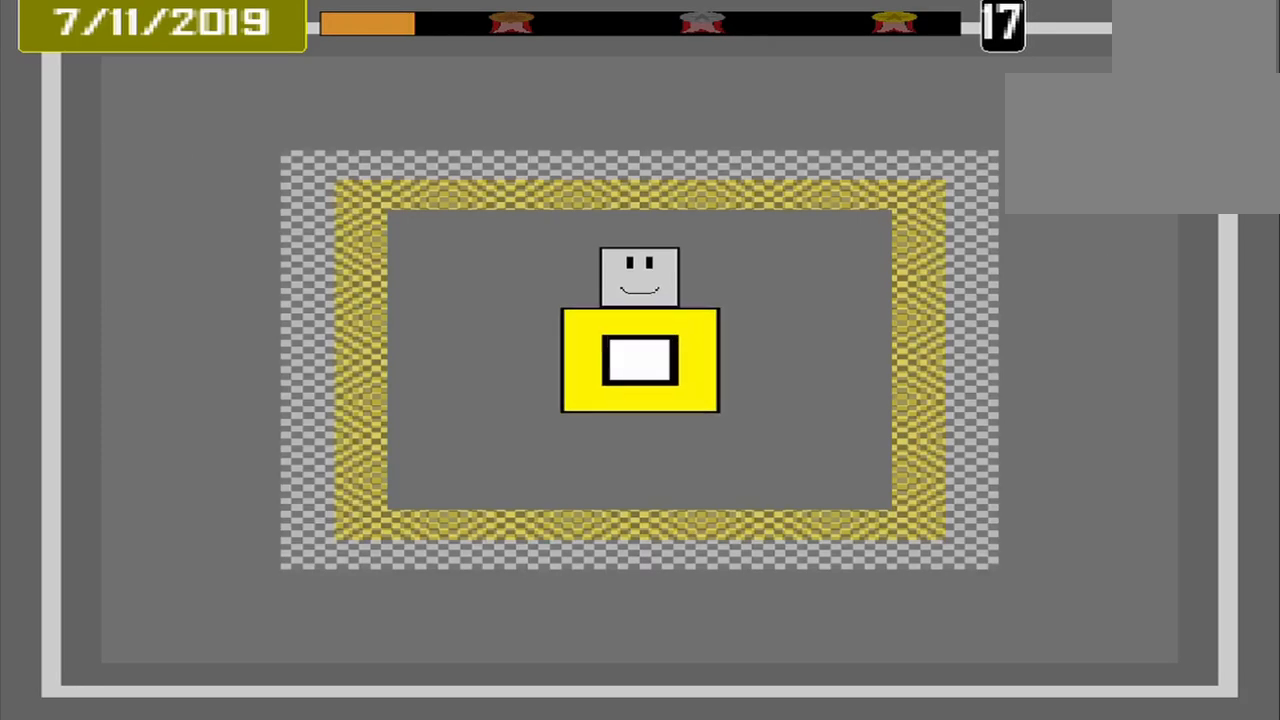
{"buttons": [], "events": []}
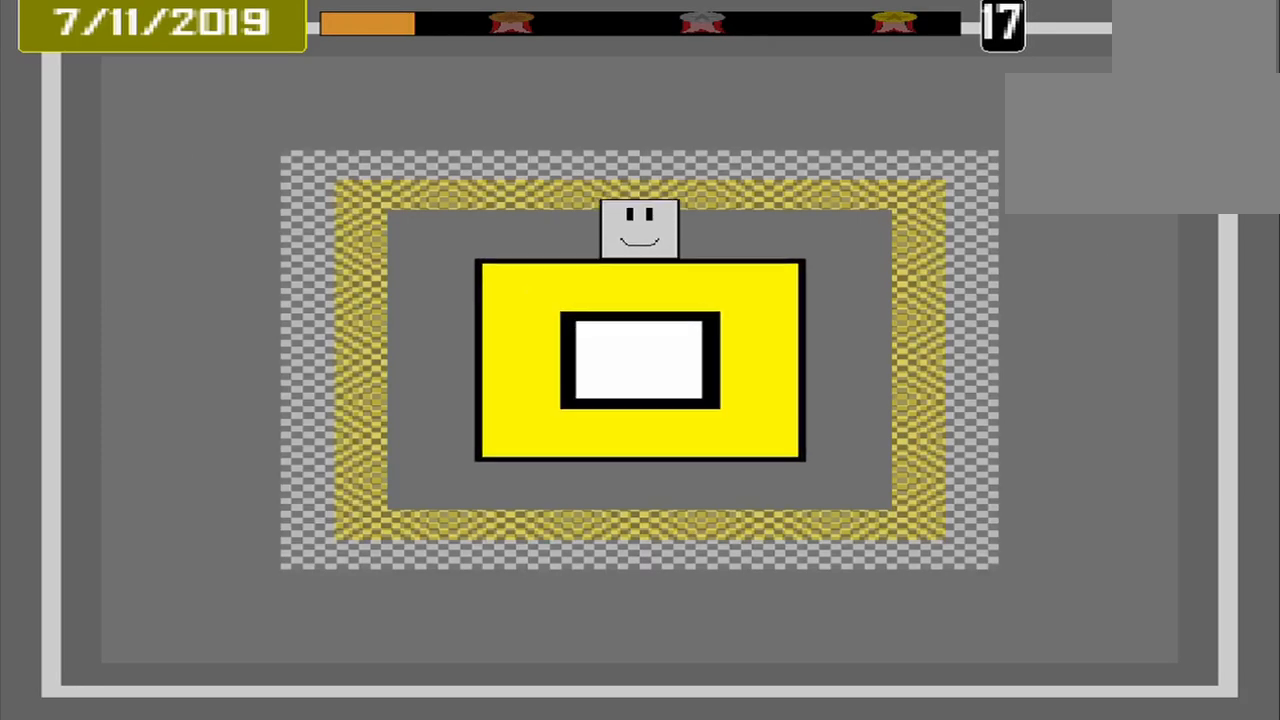
{"buttons": [], "events": []}
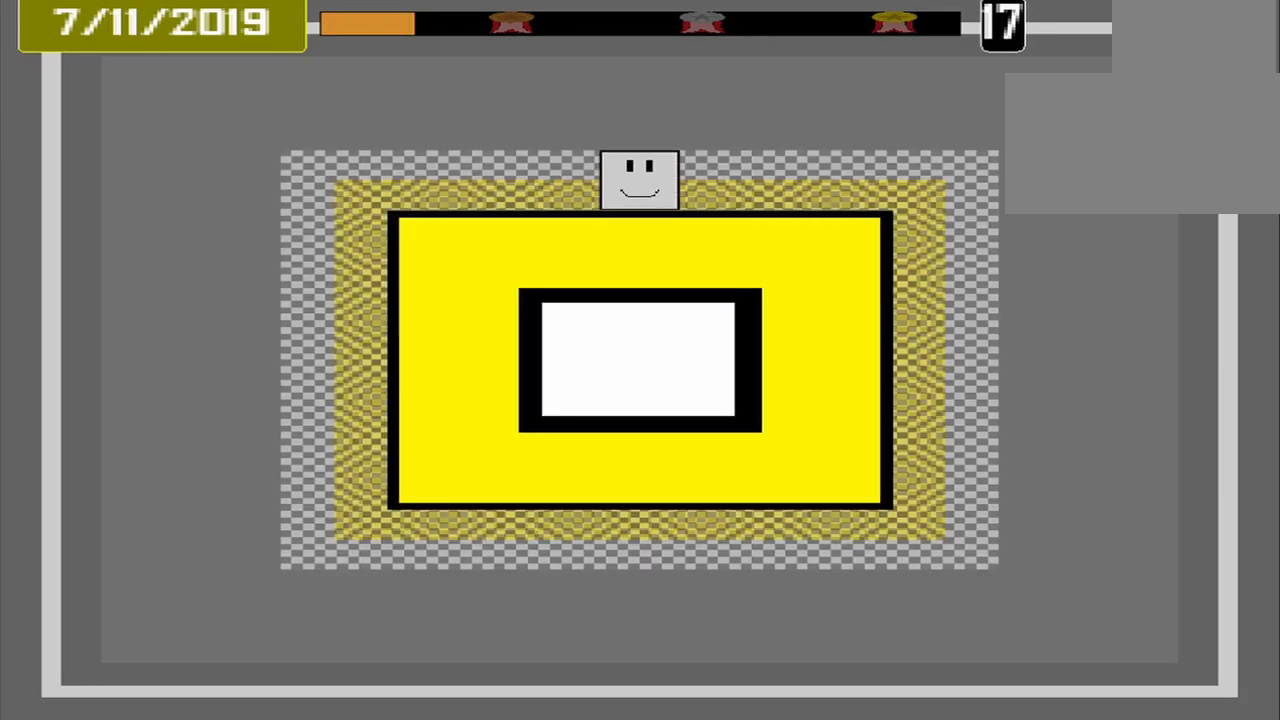
{"buttons": []}
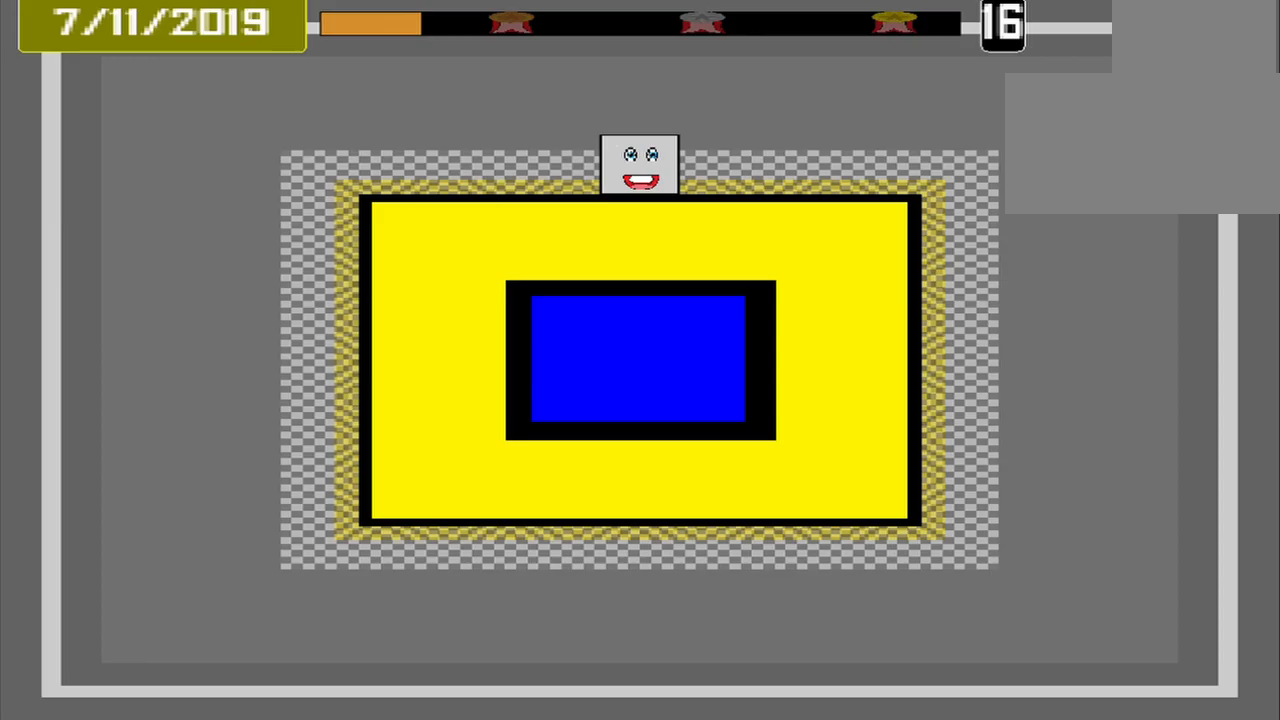
{"buttons": [], "events": []}